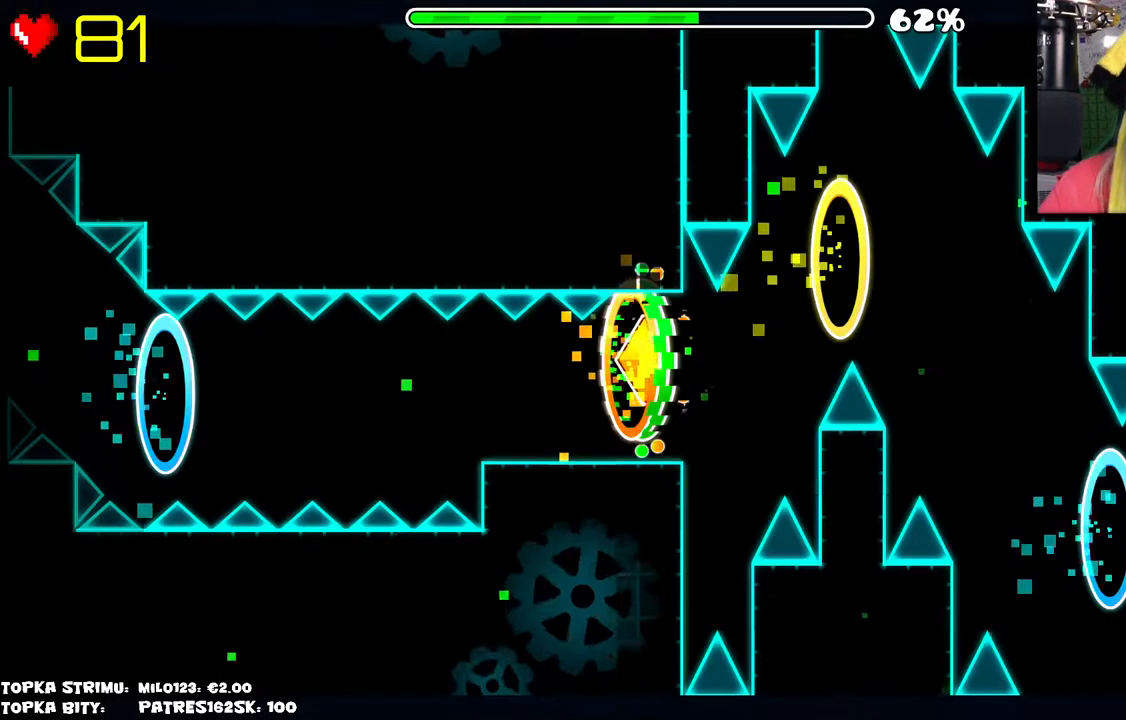
Gameplay with keyboard and mouse; each line is a JSON object with the keys and mouse buttons held at the frame after it. "events" lists presses ("down") and releases ("up") of "mouse_left", "mouse_wheel" and "mouse_right" between this image and that frame as [ms after this image, input, new state], when the widget could be followed in between. "mouse_left", "mouse_wheel", "mouse_right" = the "left", "wheel", "right" buttons of the "mouse" list. No other keys are recorded. "wheel" means that the mouse wheel is clicked or scrolled. Mouse movement is not recorded.
{"keys": [], "mouse": [], "events": [[50, "mouse_left", "down"], [134, "mouse_left", "up"]]}
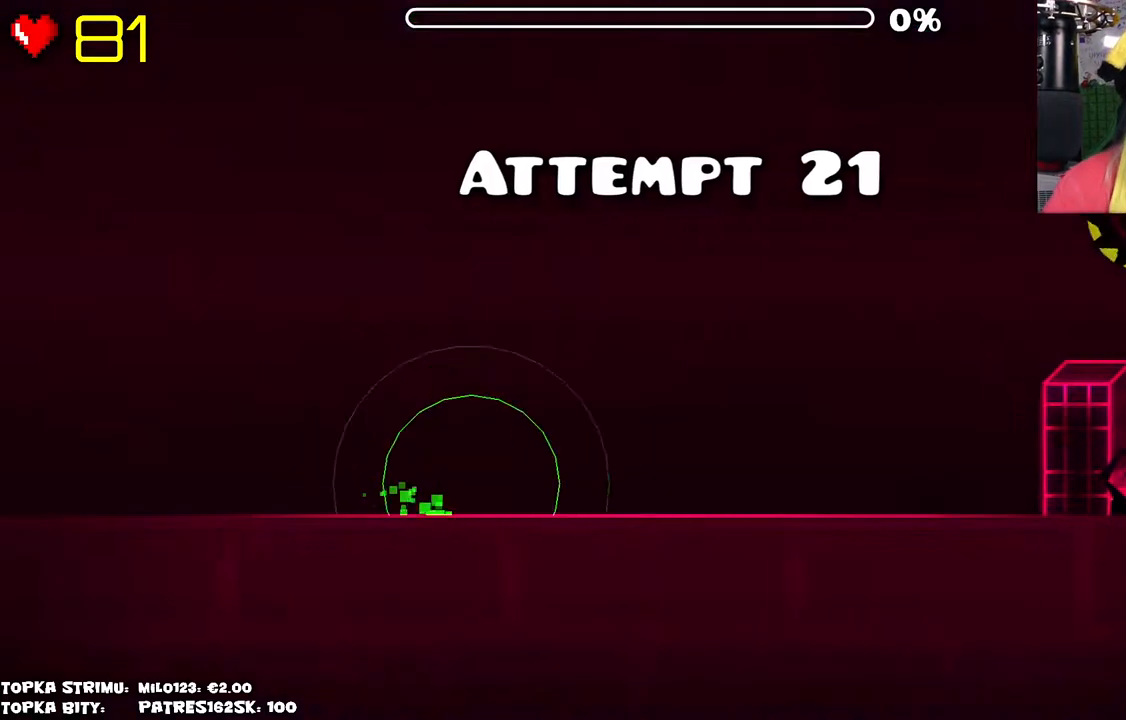
{"keys": [], "mouse": [], "events": []}
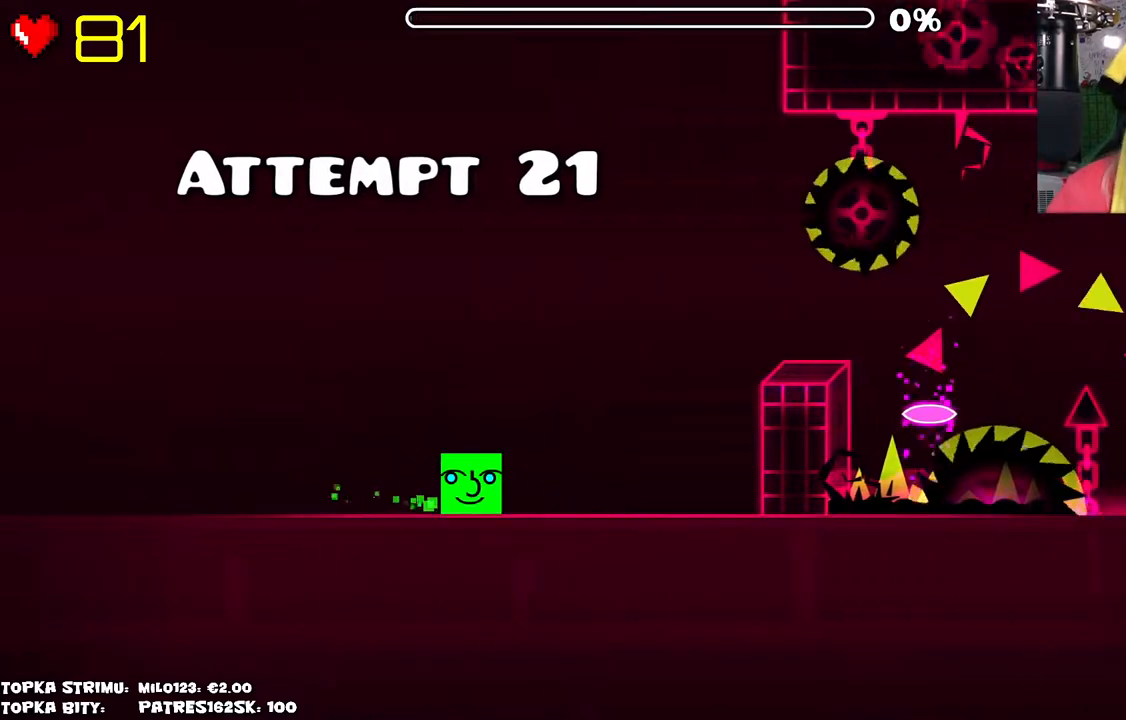
{"keys": [], "mouse": [], "events": [[450, "mouse_left", "down"], [500, "mouse_left", "up"]]}
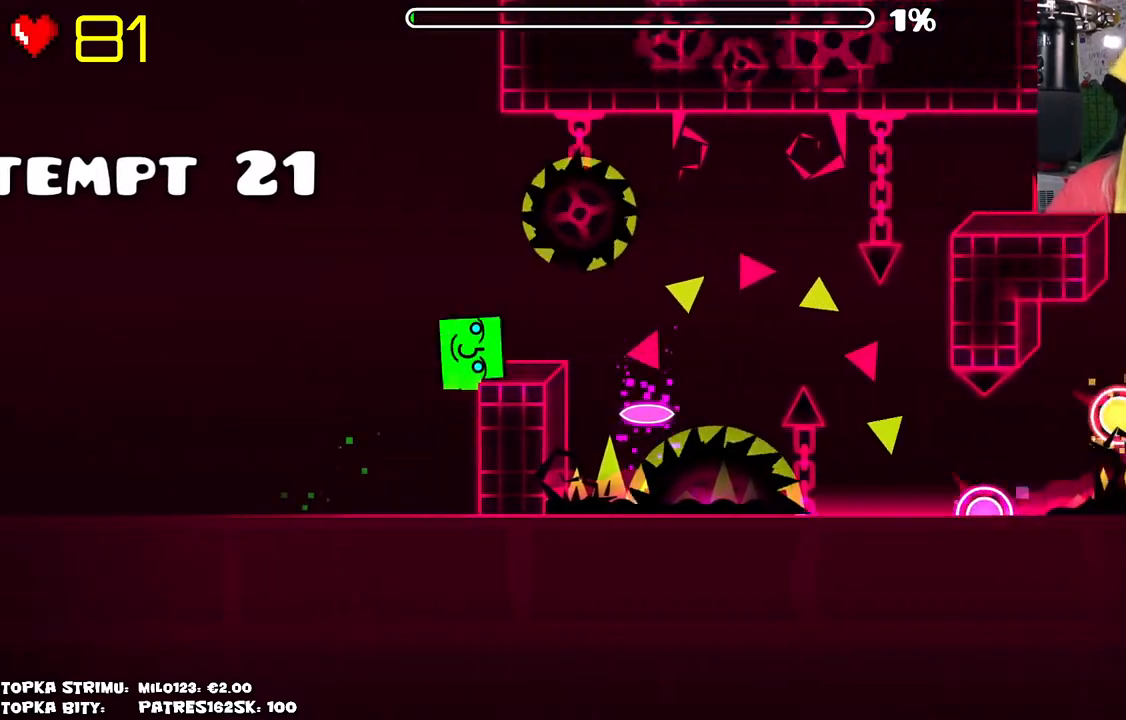
{"keys": [], "mouse": [], "events": []}
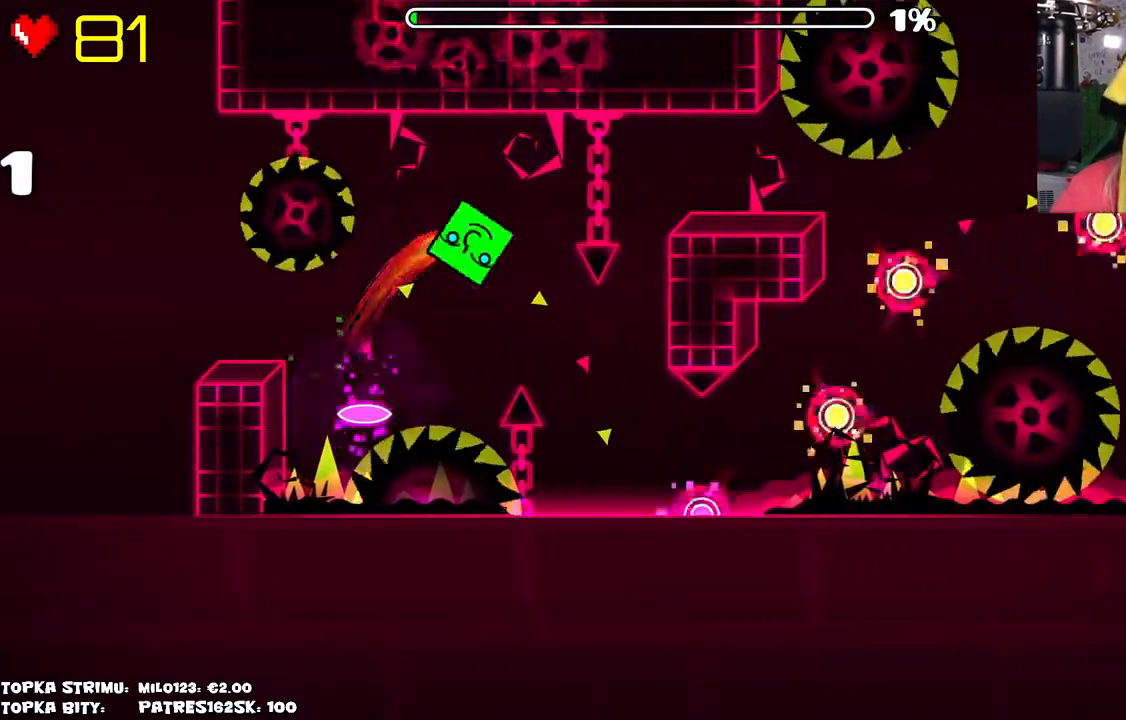
{"keys": [], "mouse": [], "events": []}
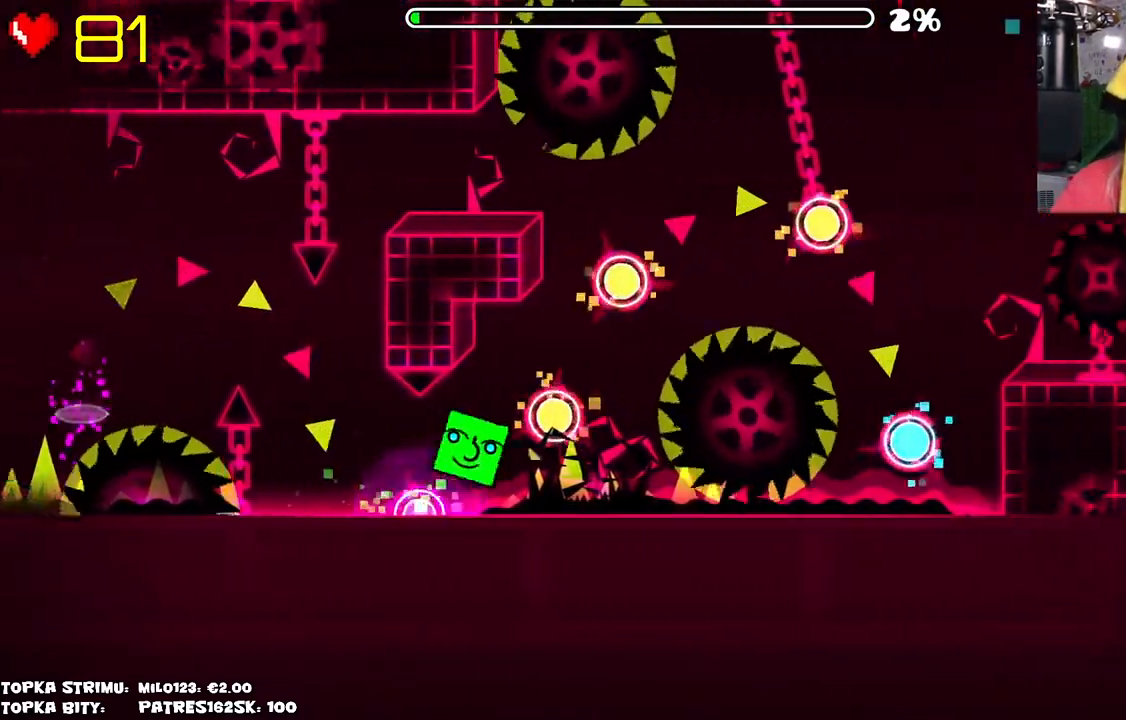
{"keys": [], "mouse": [], "events": [[84, "mouse_left", "down"], [134, "mouse_left", "up"], [217, "mouse_left", "down"], [267, "mouse_left", "up"], [400, "mouse_left", "down"], [450, "mouse_left", "up"]]}
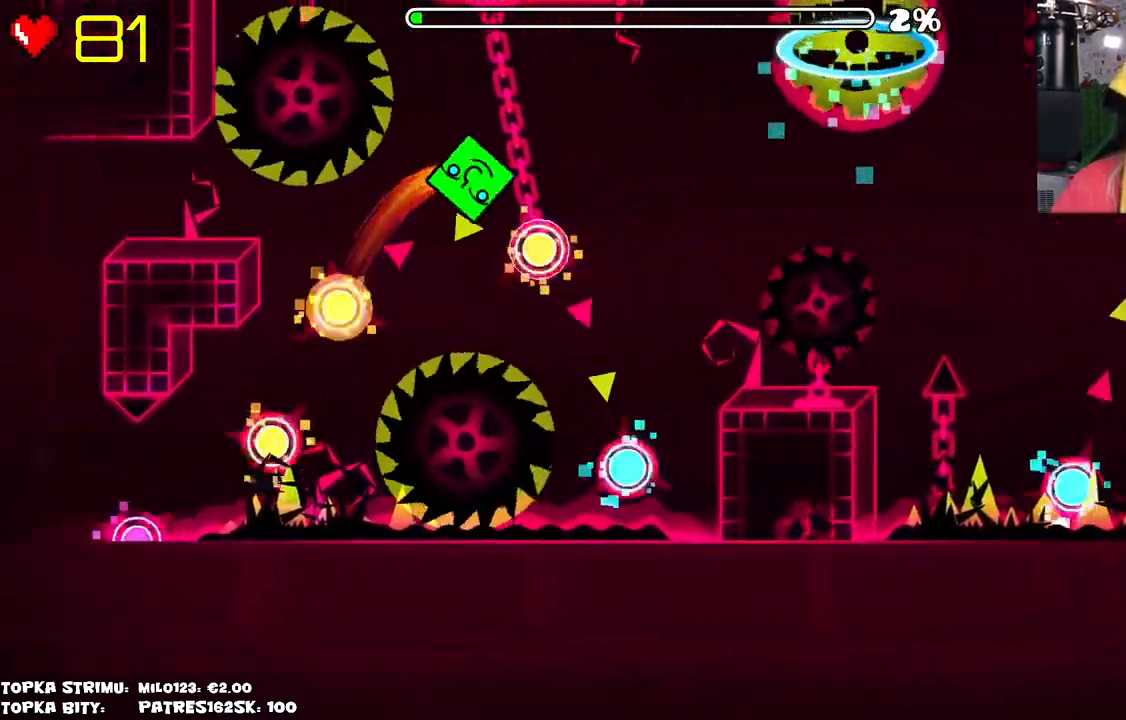
{"keys": [], "mouse": ["left"], "events": [[367, "mouse_left", "down"]]}
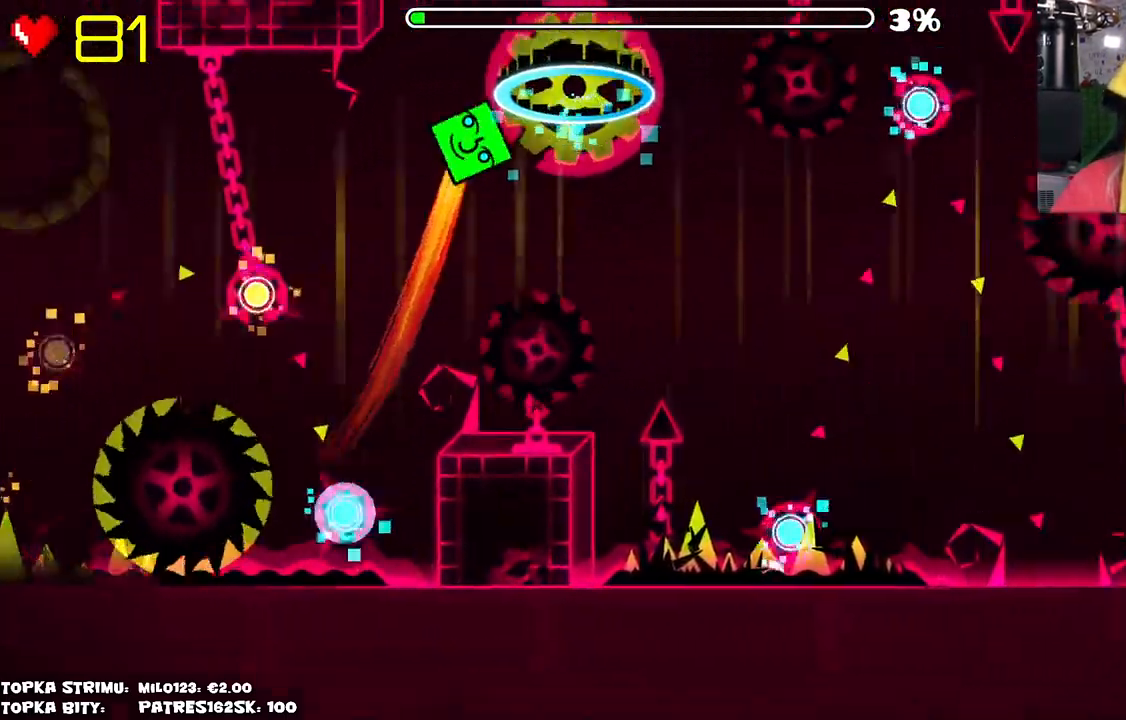
{"keys": [], "mouse": [], "events": [[67, "mouse_left", "up"]]}
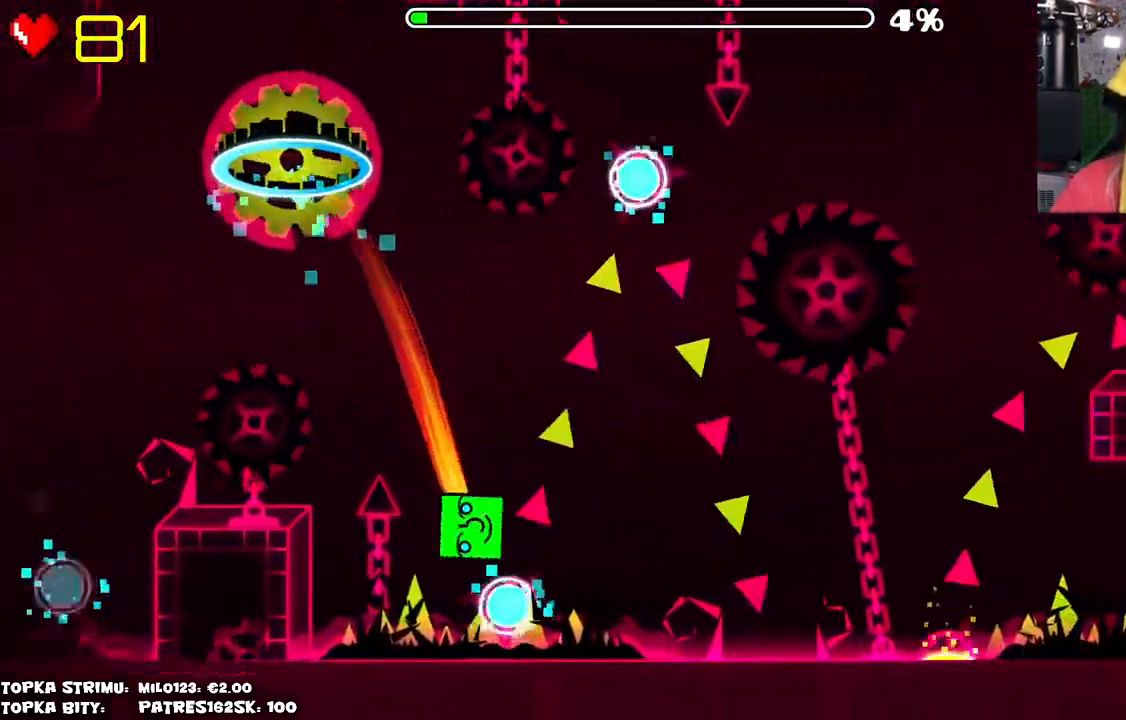
{"keys": [], "mouse": [], "events": [[34, "mouse_left", "down"], [317, "mouse_left", "up"]]}
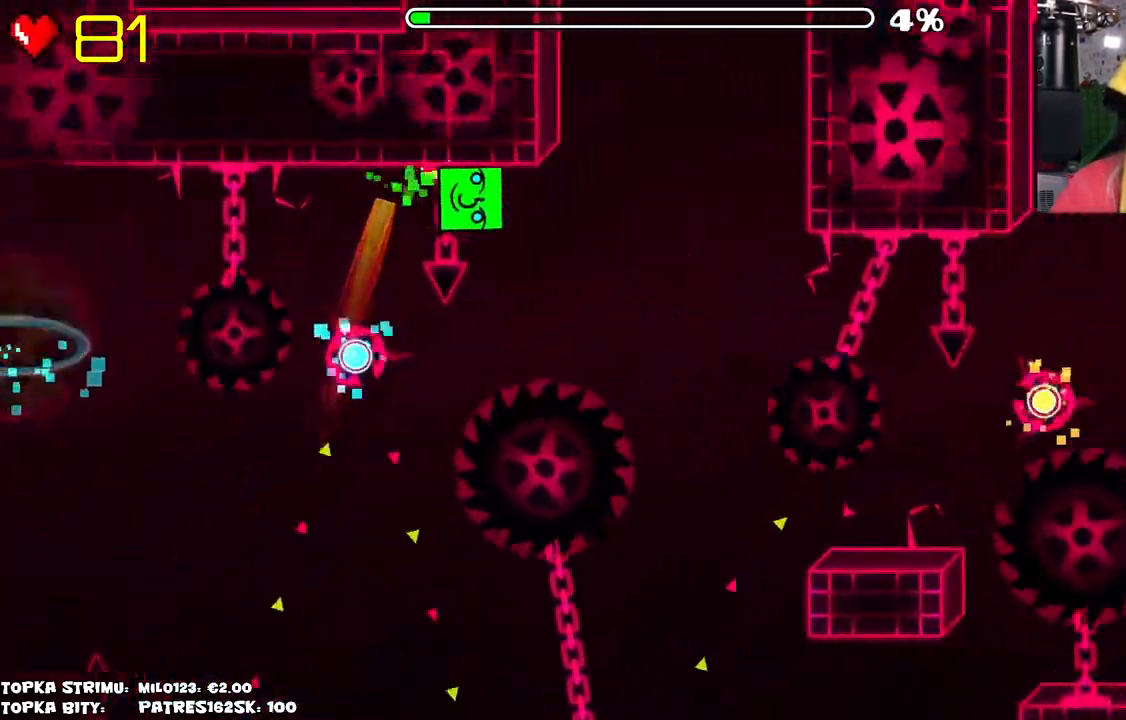
{"keys": [], "mouse": [], "events": [[367, "mouse_left", "down"], [417, "mouse_left", "up"]]}
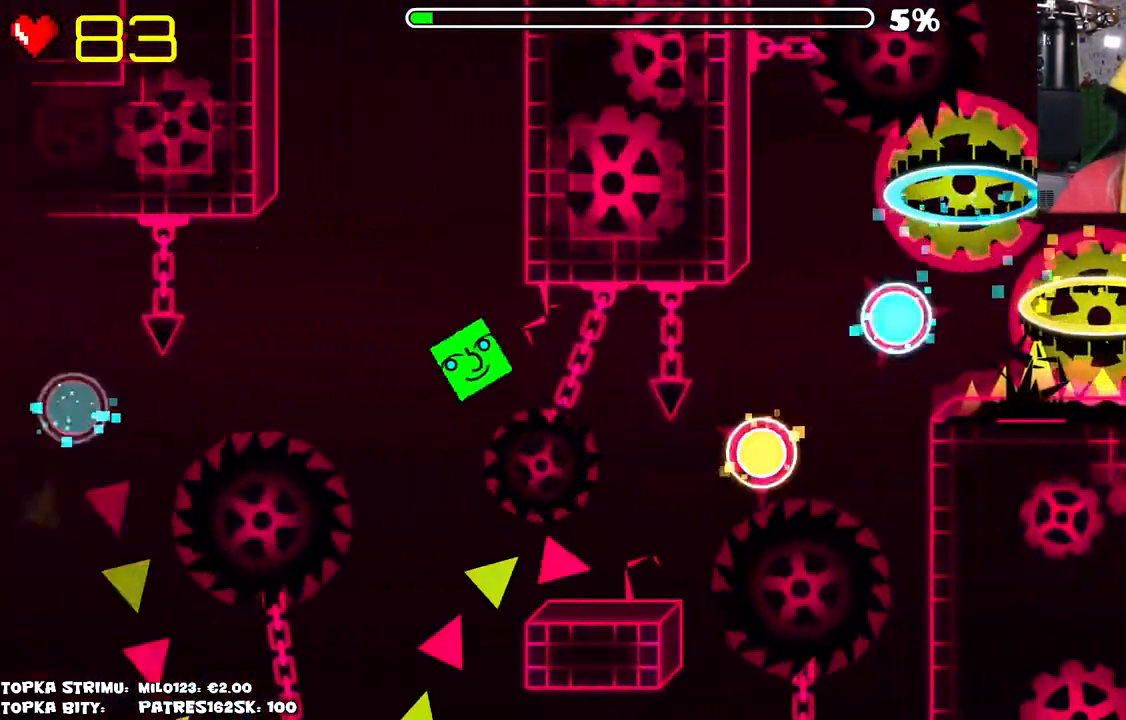
{"keys": [], "mouse": [], "events": []}
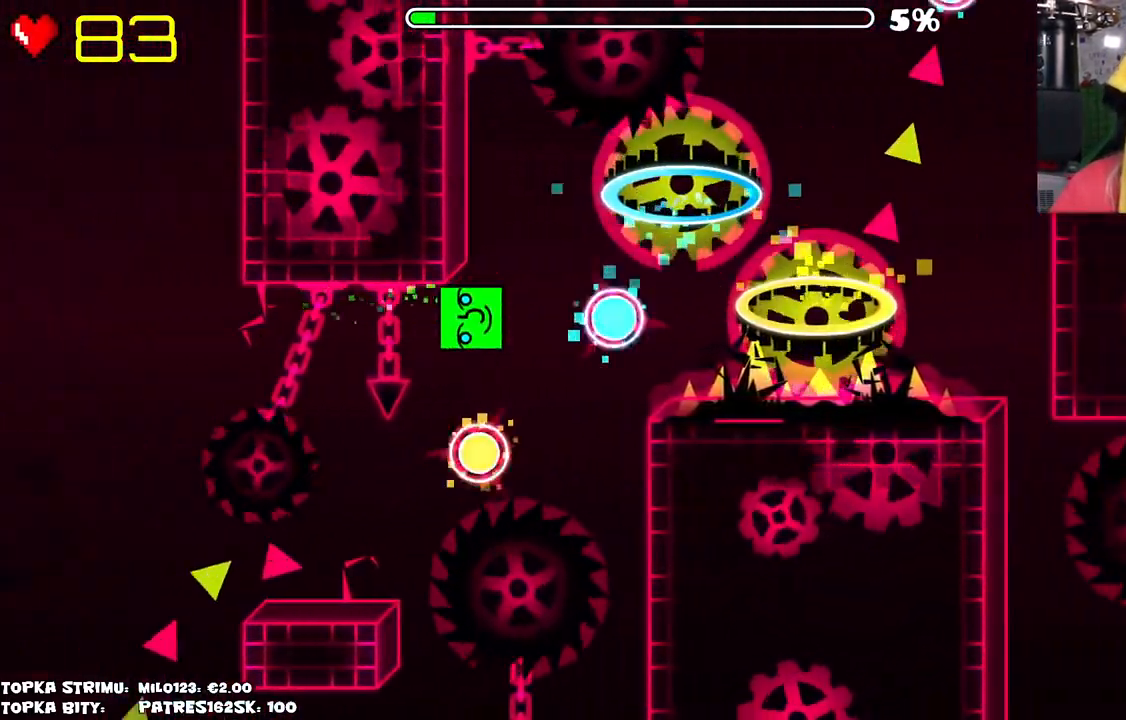
{"keys": [], "mouse": [], "events": []}
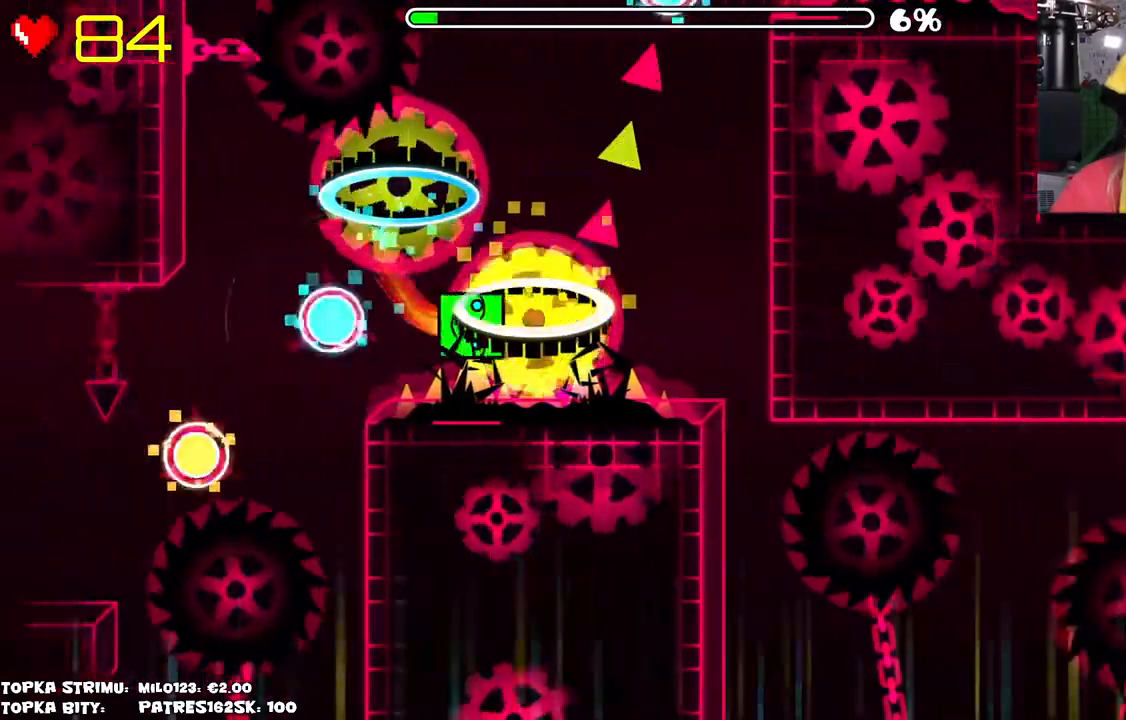
{"keys": [], "mouse": [], "events": []}
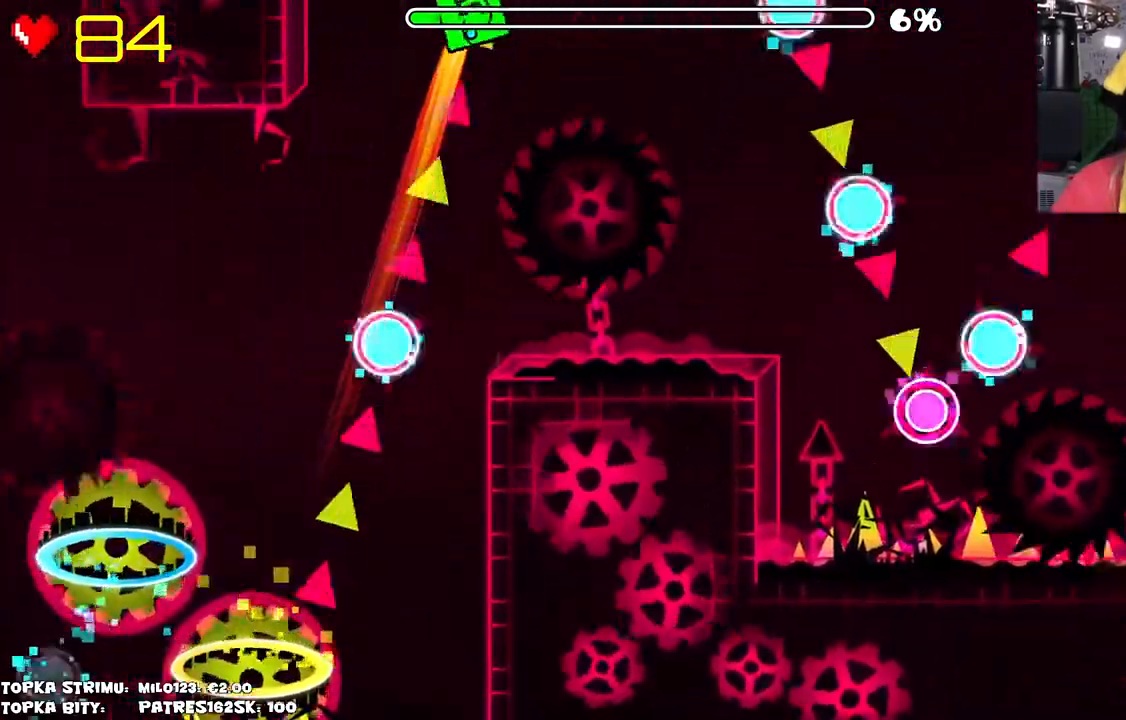
{"keys": [], "mouse": [], "events": [[67, "mouse_left", "down"], [334, "mouse_left", "up"]]}
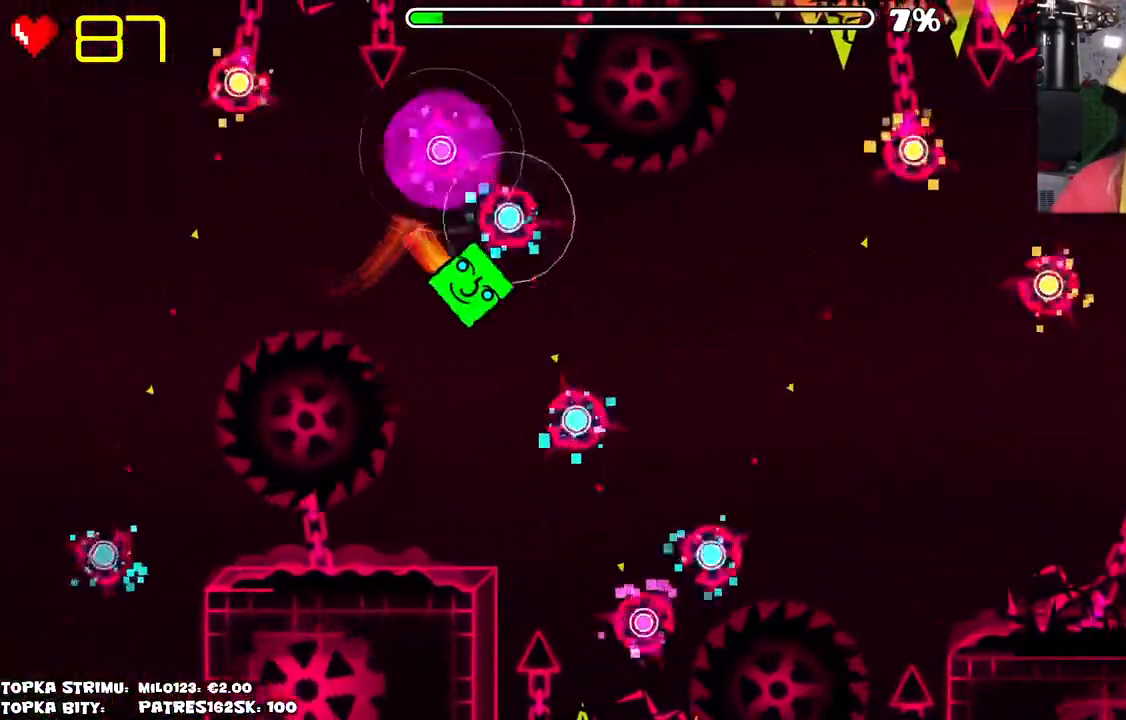
{"keys": [], "mouse": [], "events": [[34, "mouse_left", "down"], [84, "mouse_left", "up"], [134, "mouse_left", "down"], [217, "mouse_left", "up"], [417, "mouse_left", "down"], [450, "mouse_left", "up"]]}
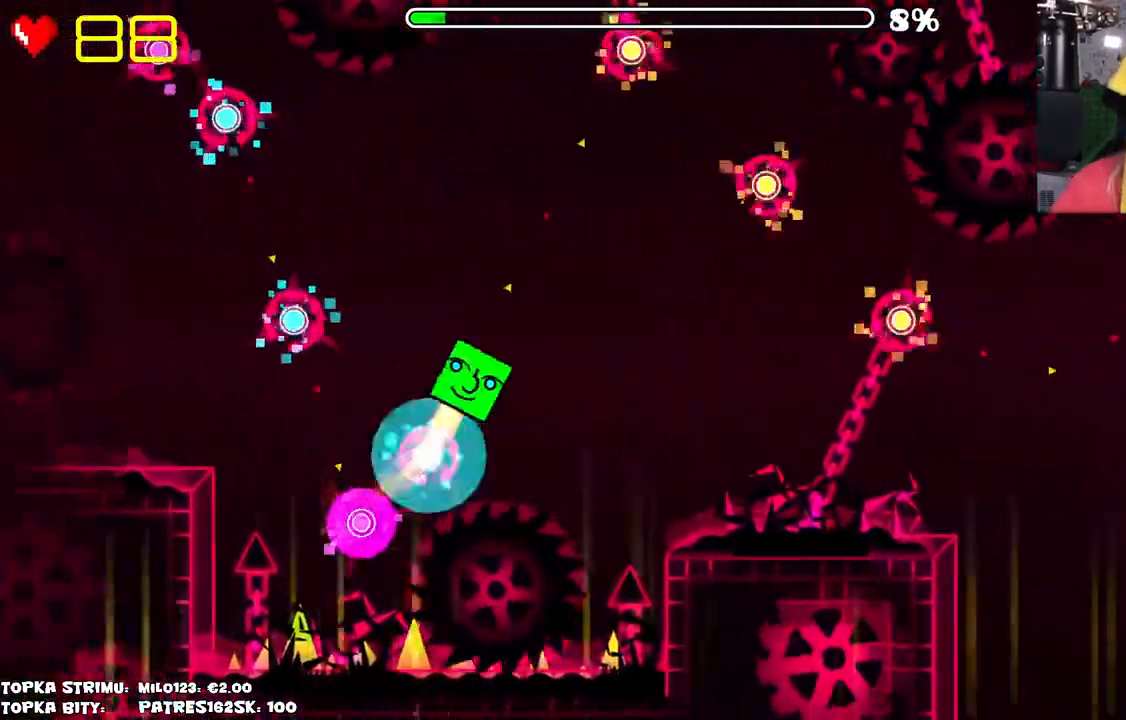
{"keys": [], "mouse": [], "events": [[50, "mouse_left", "down"], [100, "mouse_left", "up"], [317, "mouse_left", "down"], [417, "mouse_left", "up"]]}
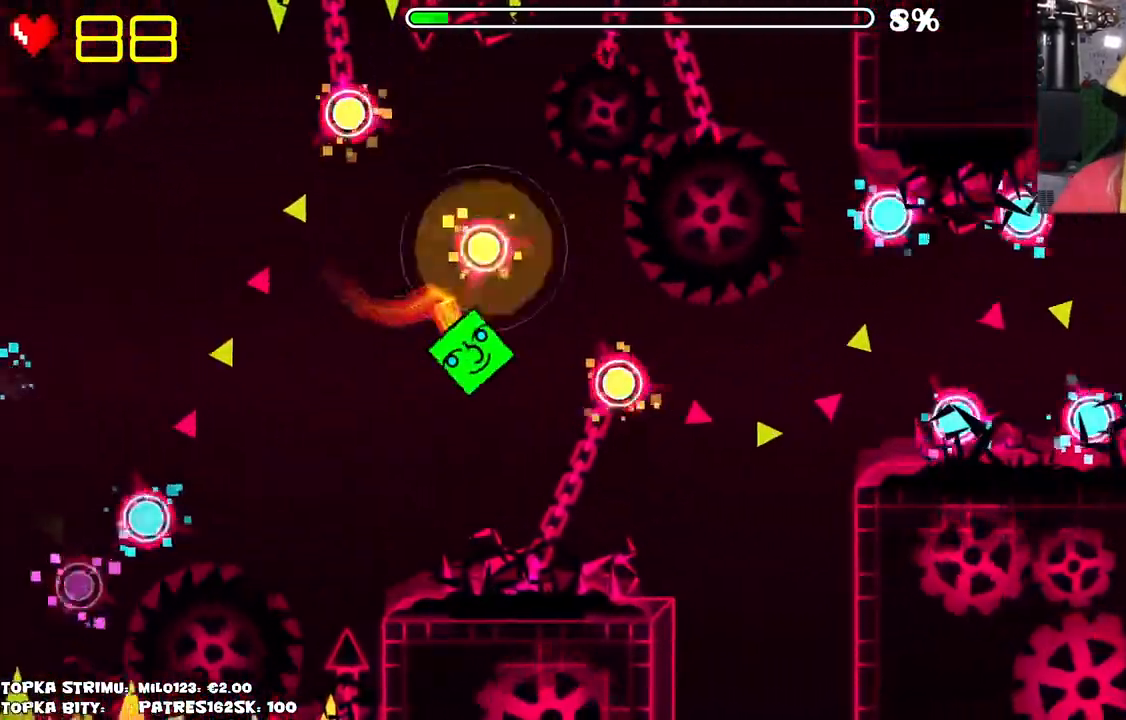
{"keys": [], "mouse": [], "events": [[100, "mouse_left", "down"], [150, "mouse_left", "up"], [400, "mouse_left", "down"], [434, "mouse_left", "up"]]}
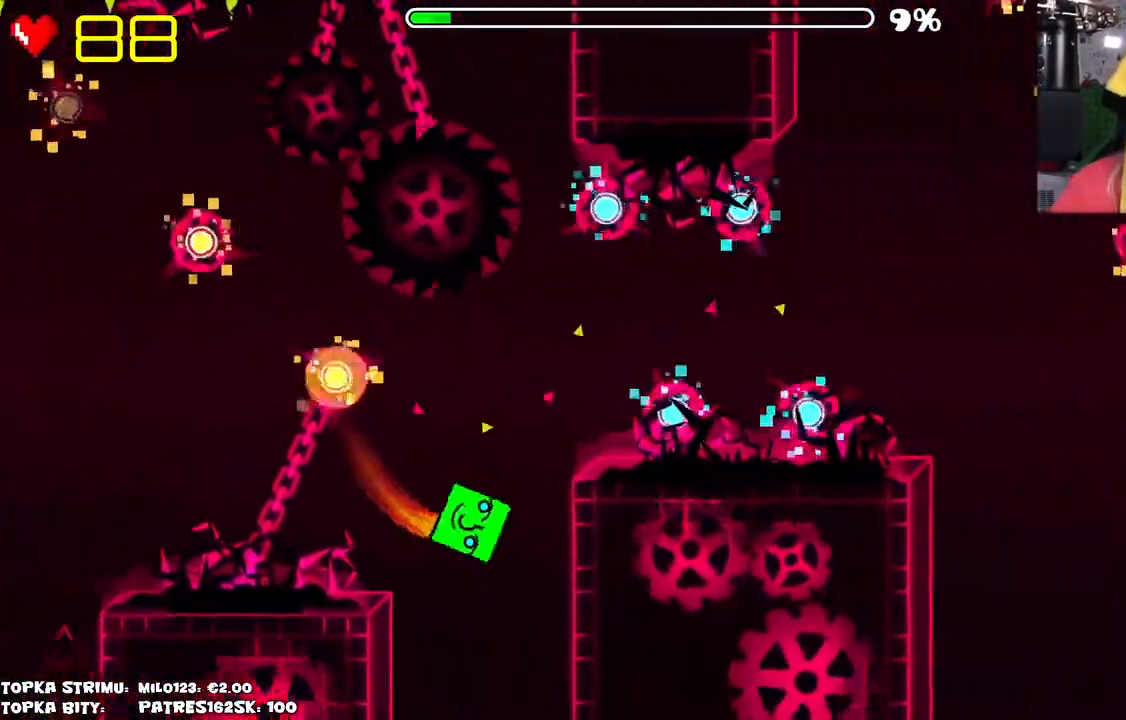
{"keys": [], "mouse": ["left"], "events": [[350, "mouse_left", "down"], [400, "mouse_left", "up"], [500, "mouse_left", "down"]]}
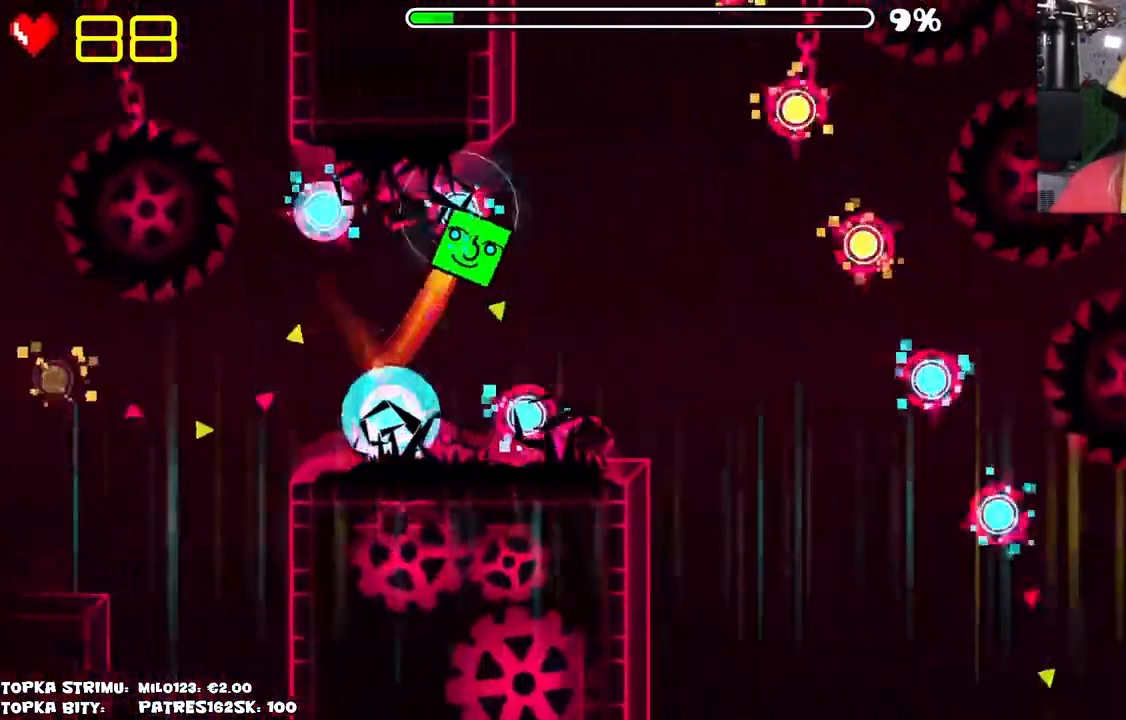
{"keys": [], "mouse": [], "events": [[50, "mouse_left", "up"], [134, "mouse_left", "down"], [184, "mouse_left", "up"], [234, "mouse_left", "down"], [334, "mouse_left", "up"]]}
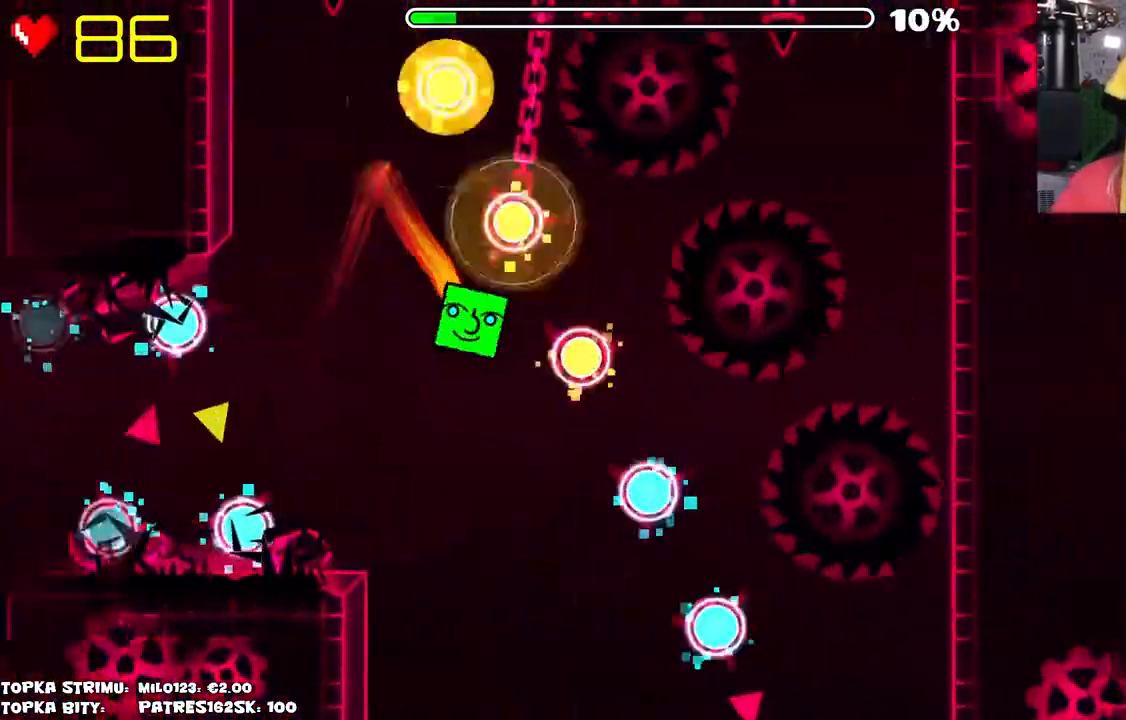
{"keys": [], "mouse": [], "events": []}
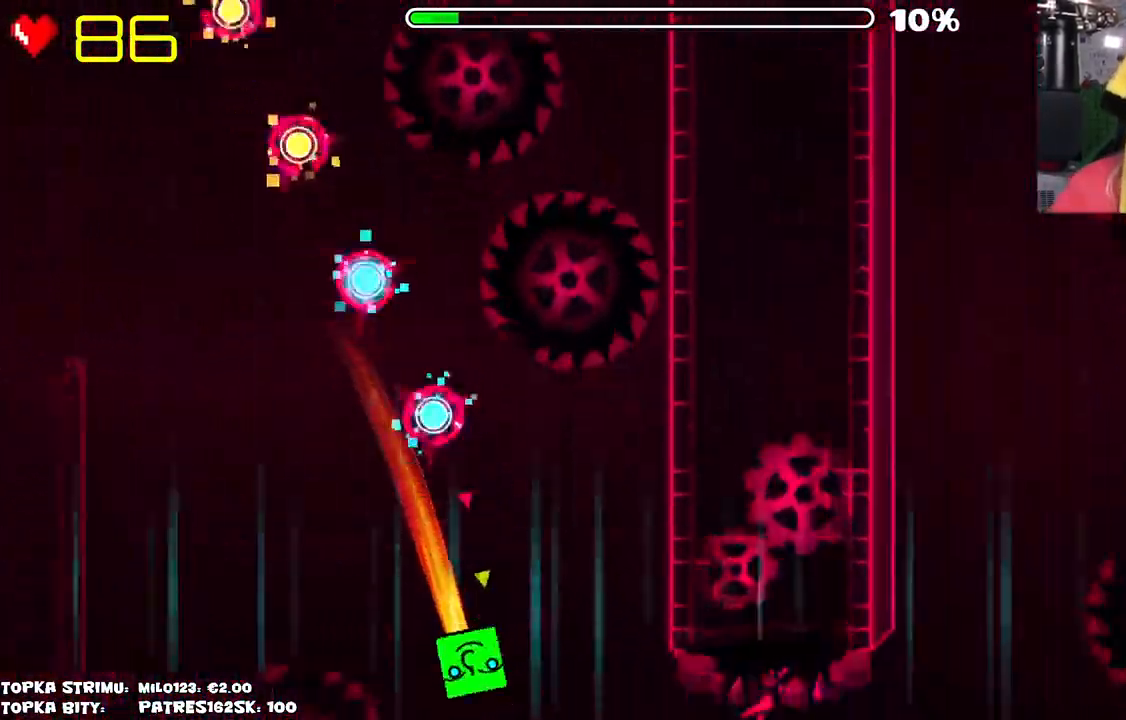
{"keys": [], "mouse": [], "events": []}
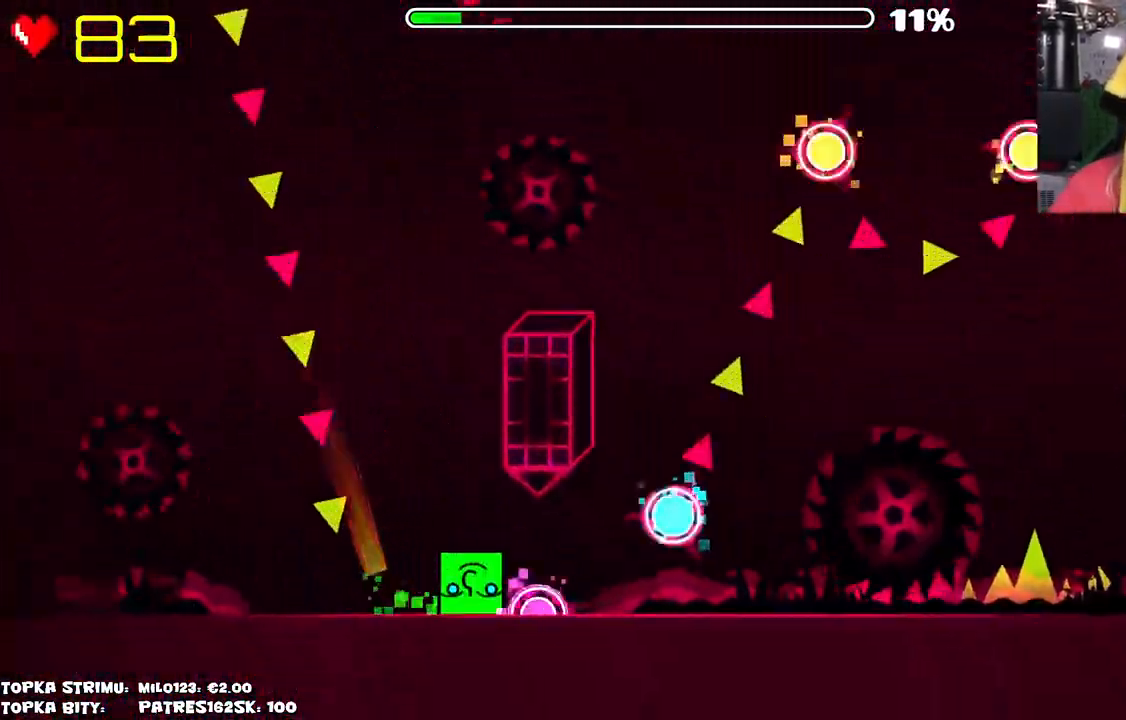
{"keys": [], "mouse": ["left"], "events": [[284, "mouse_left", "down"], [317, "mouse_left", "up"], [417, "mouse_left", "down"]]}
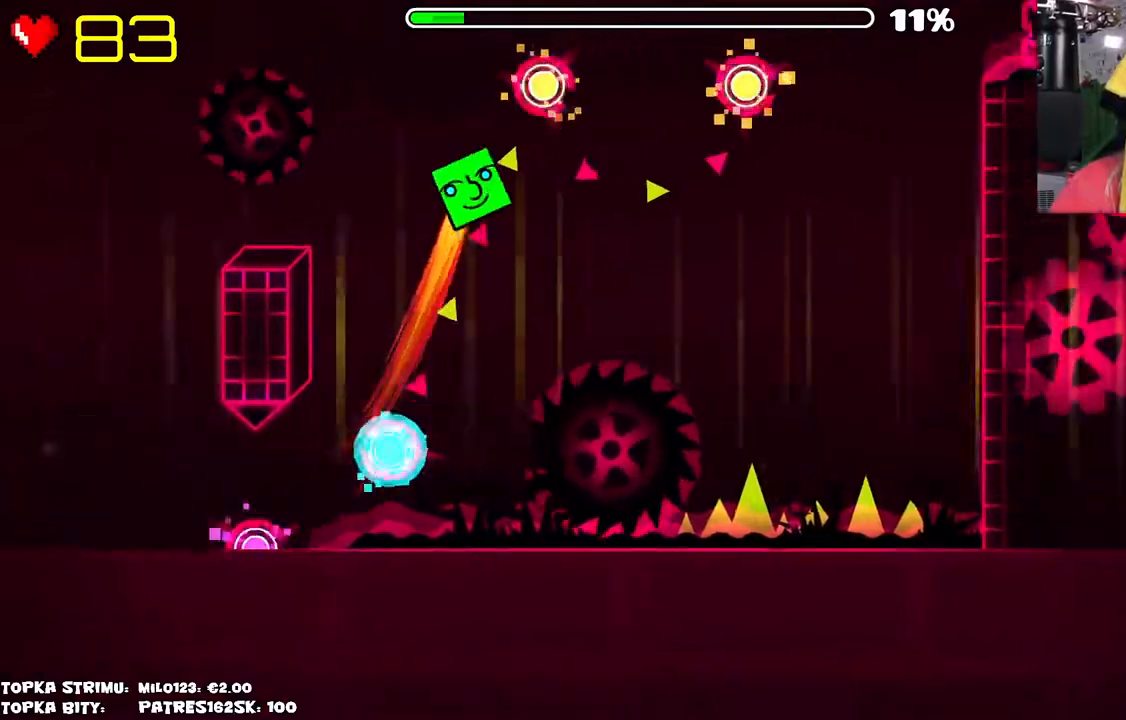
{"keys": [], "mouse": [], "events": [[17, "mouse_left", "up"], [117, "mouse_left", "down"], [300, "mouse_left", "up"]]}